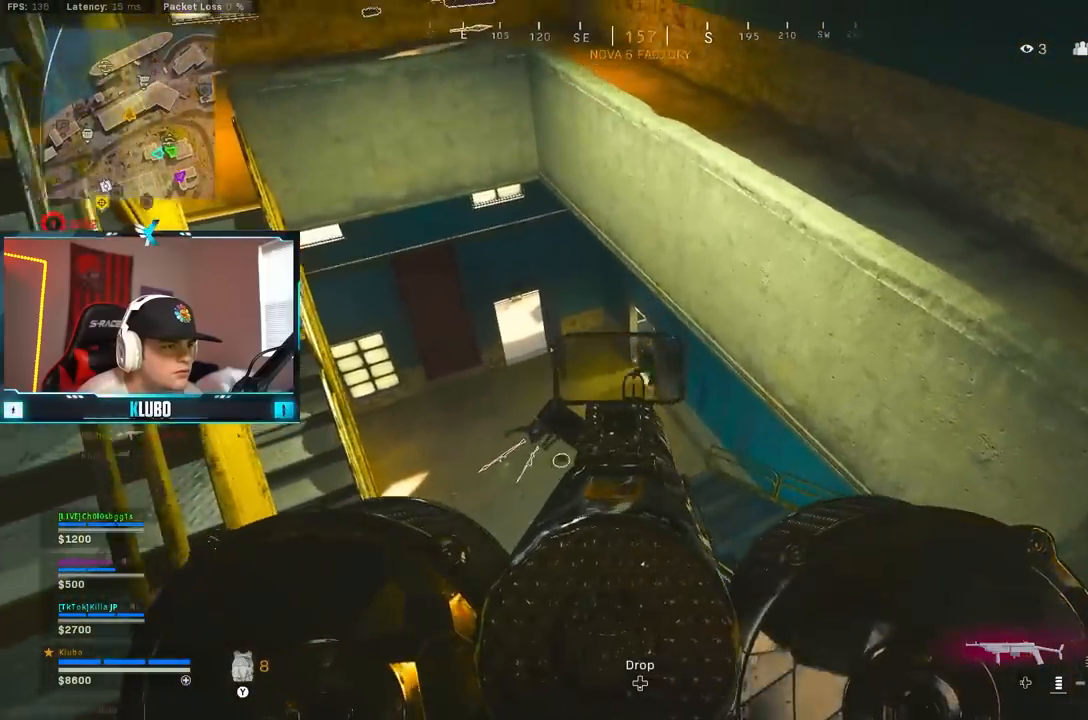
Gameplay with a controller (Xbox layout); each line is a JSON object with the inputs held at the frame after it (dt_ms = milliseconds from this image to that frame). "events" lists button and stick changes between this image and that frame as [ms after this image, input, new state], when the widget could be followed in between.
{"dt_ms": 1000, "buttons": ["L2"], "left_stick": "center", "right_stick": "center"}
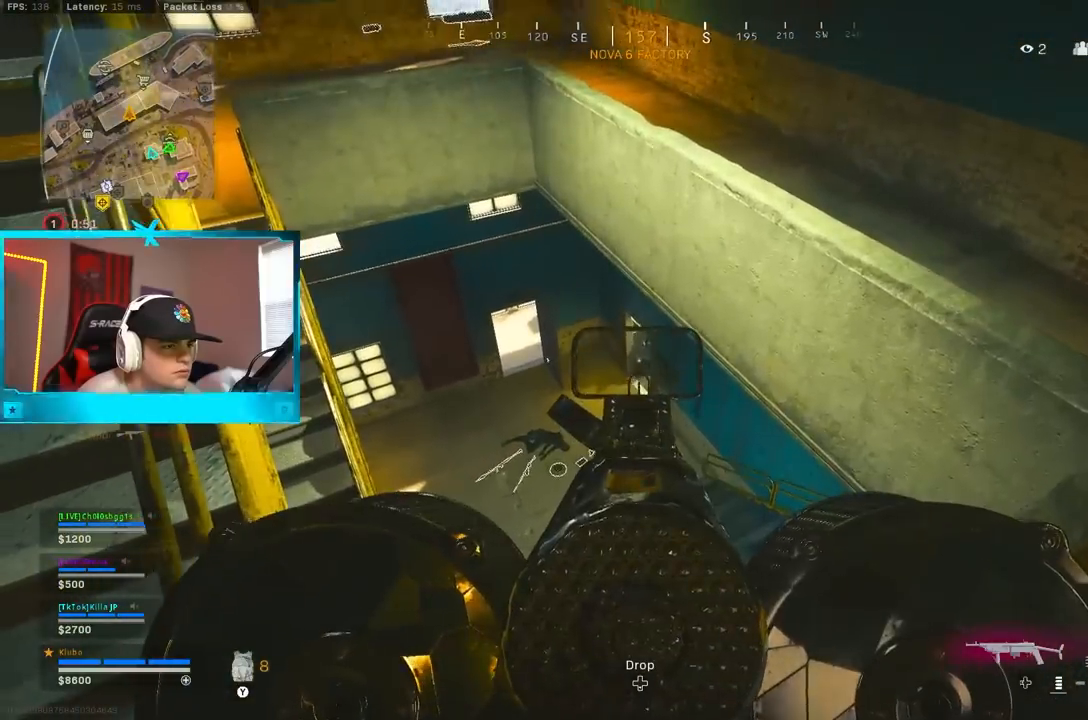
{"dt_ms": 500, "buttons": ["L2", "R2"], "left_stick": "center", "right_stick": "down-left", "events": [[350, "R2", "down"], [417, "right_stick", "down-left"], [450, "left_stick", "left"], [500, "left_stick", "center"]]}
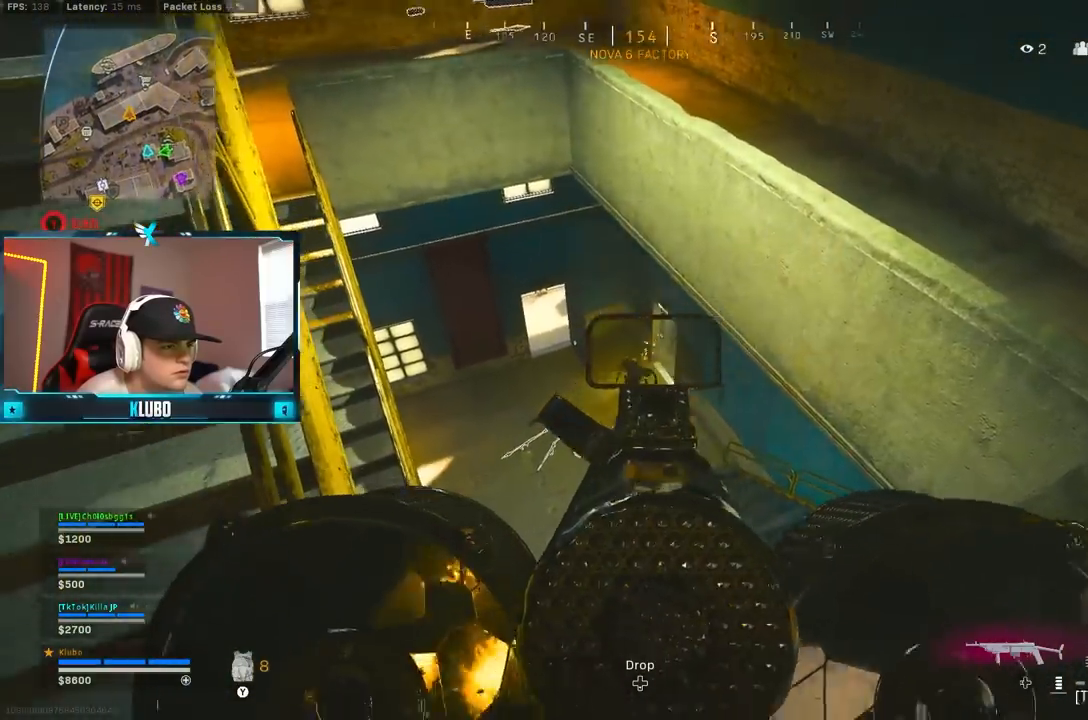
{"dt_ms": 500, "buttons": ["L2", "R2"], "left_stick": "right", "right_stick": "center", "events": [[50, "left_stick", "right"], [100, "right_stick", "center"], [150, "right_stick", "down"], [200, "right_stick", "down-left"], [217, "left_stick", "left"], [383, "left_stick", "right"], [500, "right_stick", "center"]]}
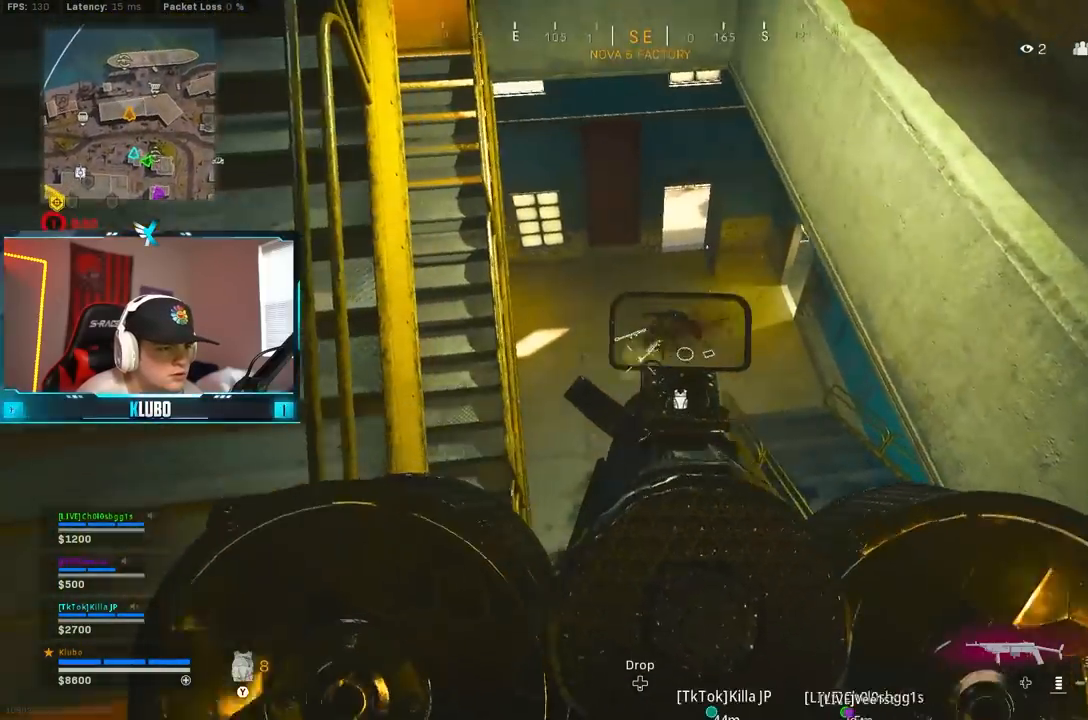
{"dt_ms": 500, "buttons": ["L2", "R2"], "left_stick": "down", "right_stick": "center", "events": [[100, "left_stick", "left"], [133, "right_stick", "left"], [233, "left_stick", "right"], [267, "right_stick", "up-right"], [333, "left_stick", "left"], [367, "right_stick", "right"], [483, "right_stick", "center"], [500, "left_stick", "down"]]}
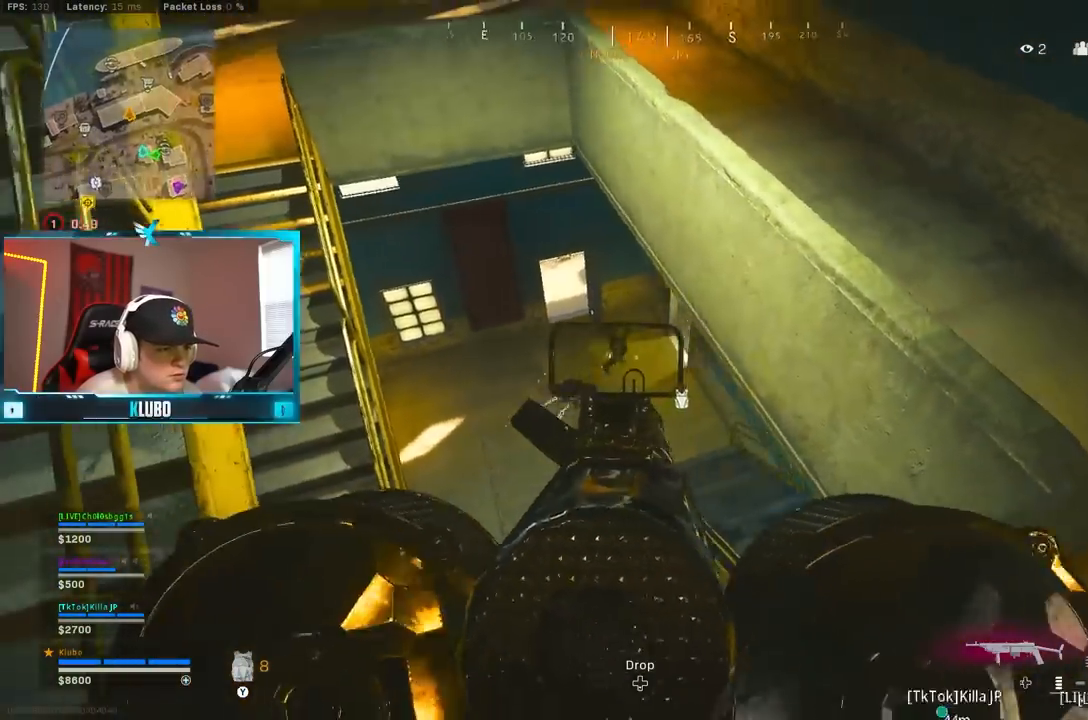
{"dt_ms": 500, "buttons": [], "left_stick": "right", "right_stick": "up", "events": [[150, "left_stick", "left"], [167, "right_stick", "up-right"], [217, "left_stick", "center"], [317, "right_stick", "center"], [417, "R2", "up"], [433, "L2", "up"], [433, "left_stick", "right"], [467, "right_stick", "up"]]}
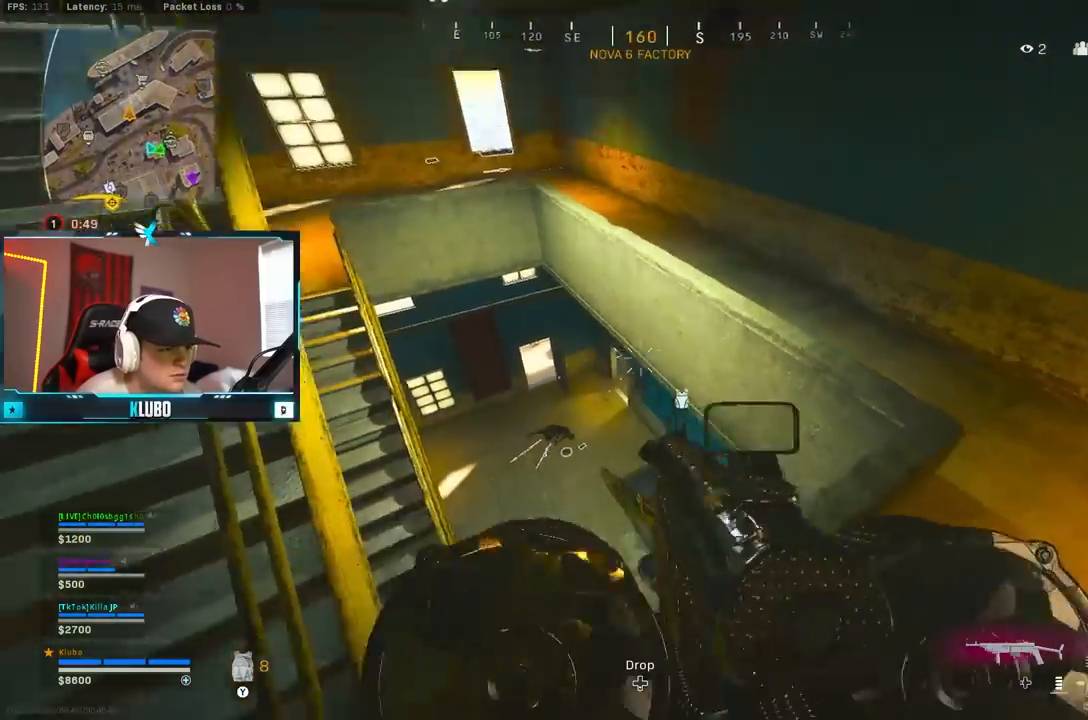
{"dt_ms": 500, "buttons": [], "left_stick": "up-right", "right_stick": "center", "events": [[17, "left_stick", "up-right"], [83, "right_stick", "left"], [200, "right_stick", "center"], [217, "left_stick", "down-right"], [283, "Y", "down"], [350, "Y", "up"], [350, "left_stick", "up-right"], [400, "Y", "down"], [483, "Y", "up"]]}
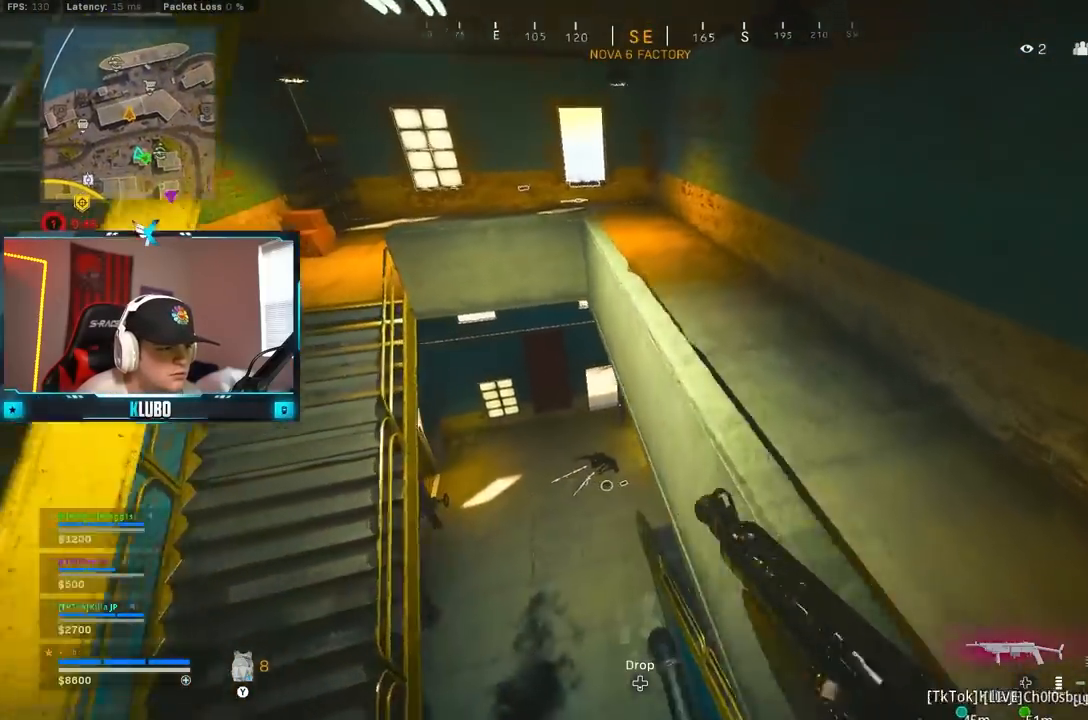
{"dt_ms": 500, "buttons": ["Y"], "left_stick": "up", "right_stick": "center", "events": [[100, "left_stick", "up"], [117, "right_stick", "up"], [250, "right_stick", "center"], [267, "left_stick", "up-left"], [300, "Y", "down"], [367, "Y", "up"], [417, "Y", "down"], [483, "left_stick", "up"]]}
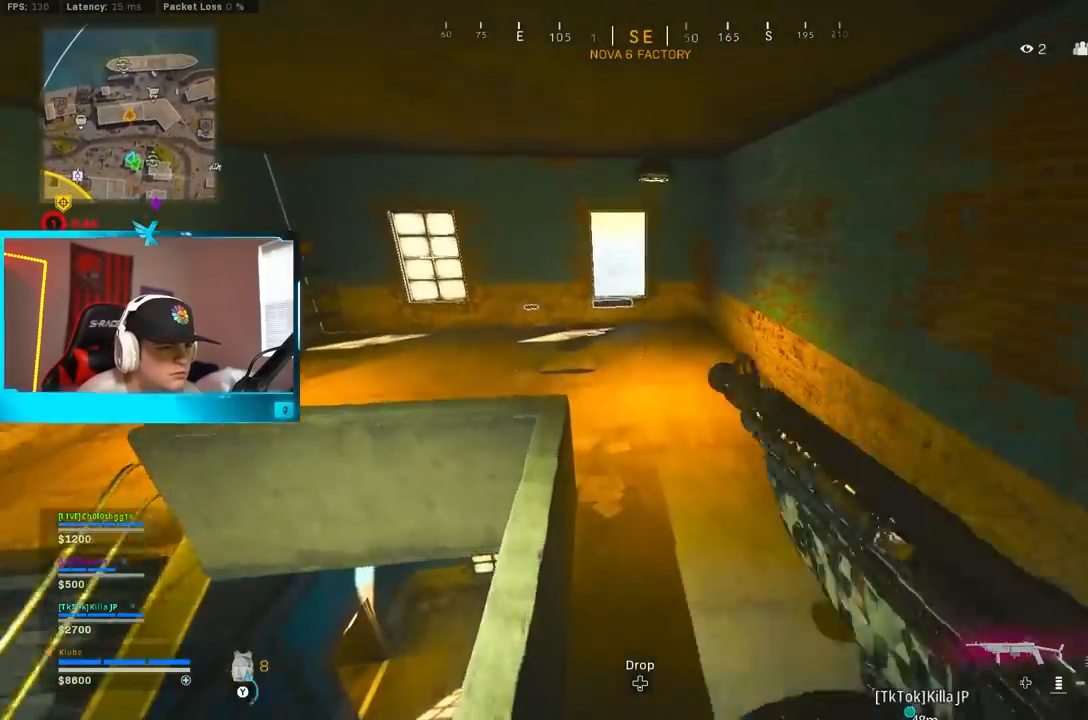
{"dt_ms": 500, "buttons": [], "left_stick": "up-left", "right_stick": "center", "events": [[17, "Y", "up"], [100, "Y", "down"], [167, "Y", "up"], [233, "Y", "down"], [267, "left_stick", "up-left"], [317, "Y", "up"]]}
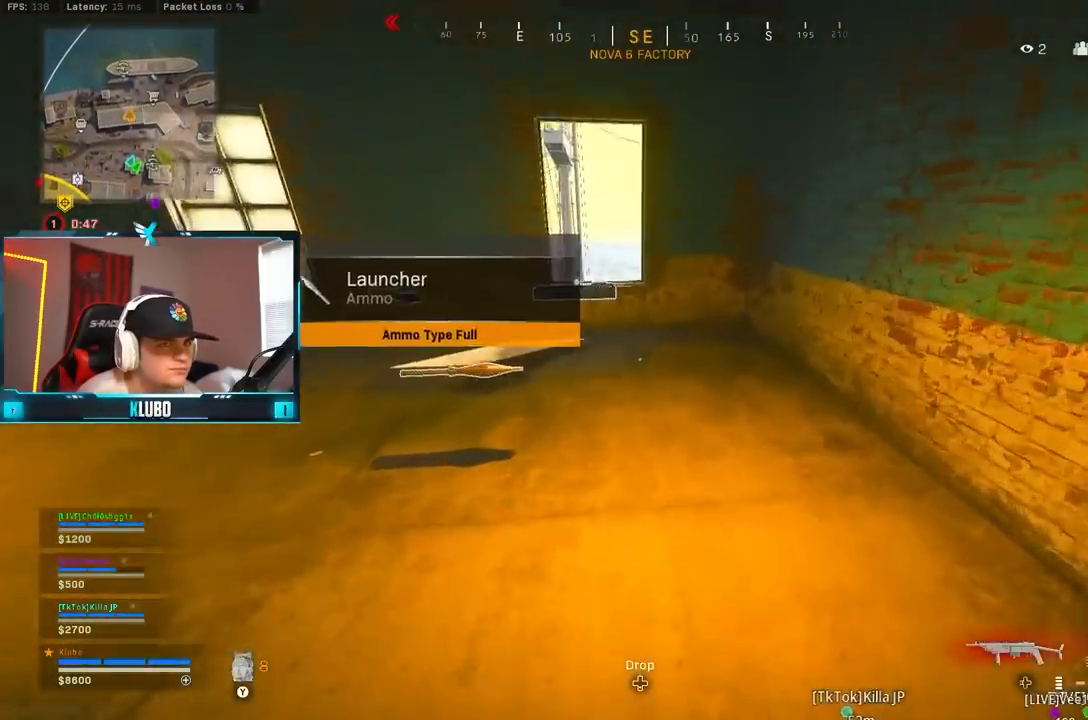
{"dt_ms": 500, "buttons": [], "left_stick": "up-right", "right_stick": "center"}
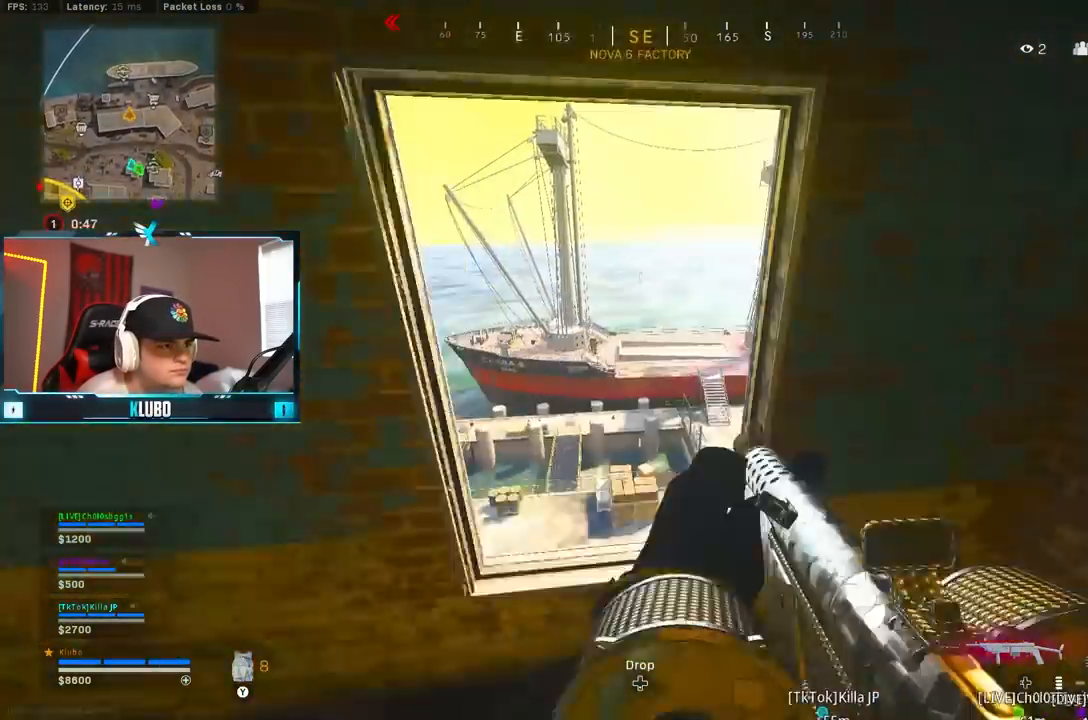
{"dt_ms": 500, "buttons": [], "left_stick": "right", "right_stick": "right", "events": [[33, "left_stick", "up"], [50, "right_stick", "down-right"], [217, "left_stick", "up-left"], [250, "right_stick", "center"], [467, "left_stick", "right"], [500, "right_stick", "right"]]}
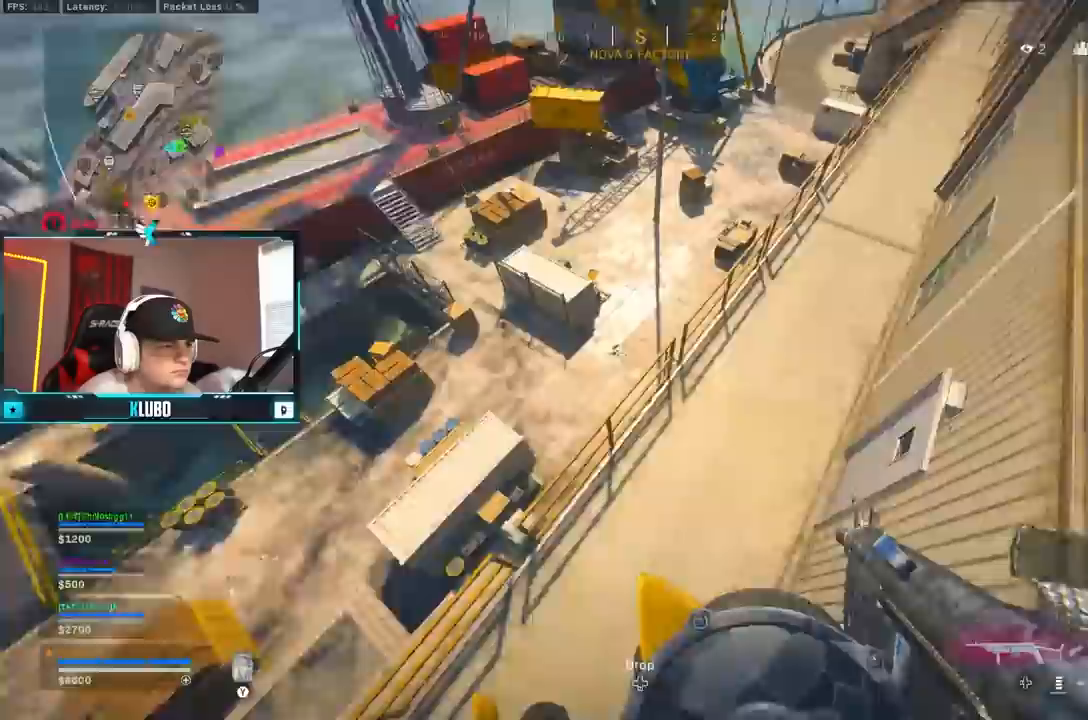
{"dt_ms": 500, "buttons": [], "left_stick": "up-left", "right_stick": "center", "events": [[83, "right_stick", "up-right"], [200, "left_stick", "up"], [300, "left_stick", "up-right"], [400, "right_stick", "center"], [467, "left_stick", "up-left"]]}
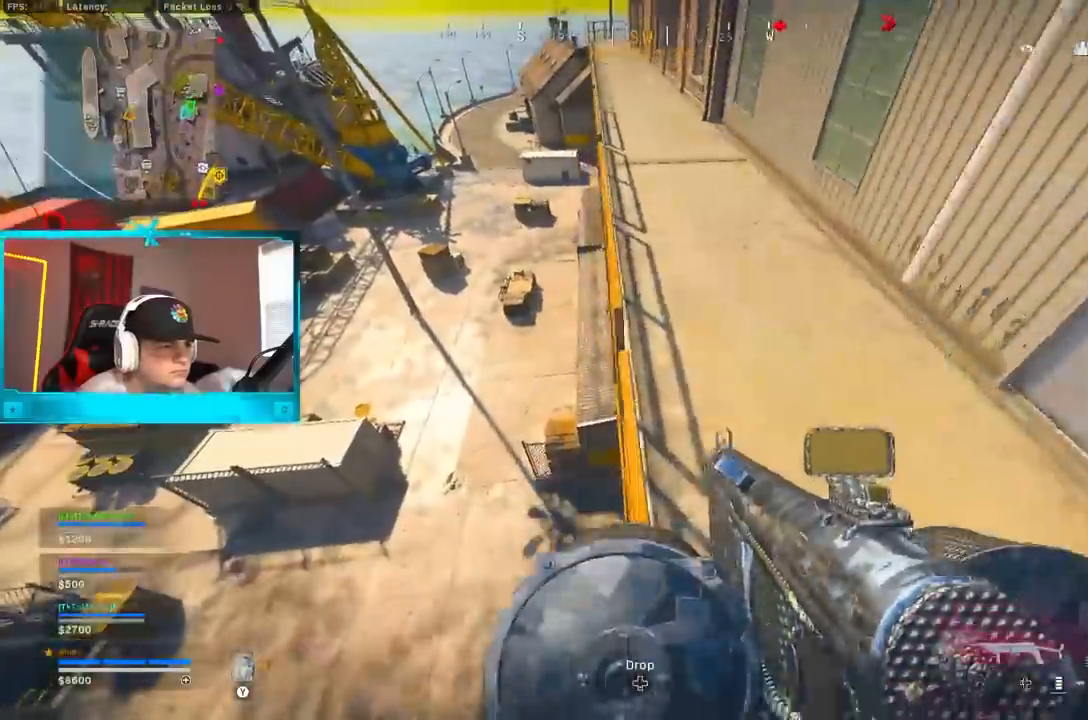
{"dt_ms": 500, "buttons": [], "left_stick": "up-left", "right_stick": "left", "events": [[150, "Y", "down"], [217, "Y", "up"], [217, "left_stick", "up"], [283, "Y", "down"], [333, "left_stick", "up-left"], [350, "Y", "up"], [483, "right_stick", "left"]]}
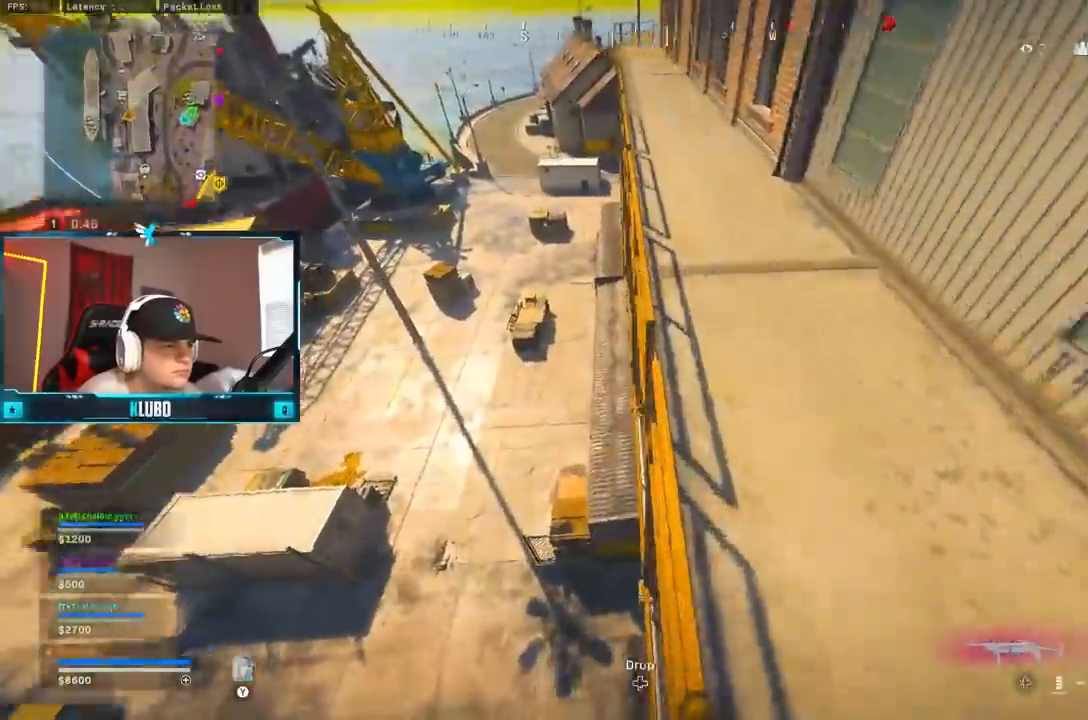
{"dt_ms": 500, "buttons": [], "left_stick": "up-left", "right_stick": "center", "events": [[100, "right_stick", "center"], [183, "left_stick", "up"], [200, "Y", "down"], [250, "Y", "up"], [300, "Y", "down"], [367, "Y", "up"], [417, "left_stick", "up-left"]]}
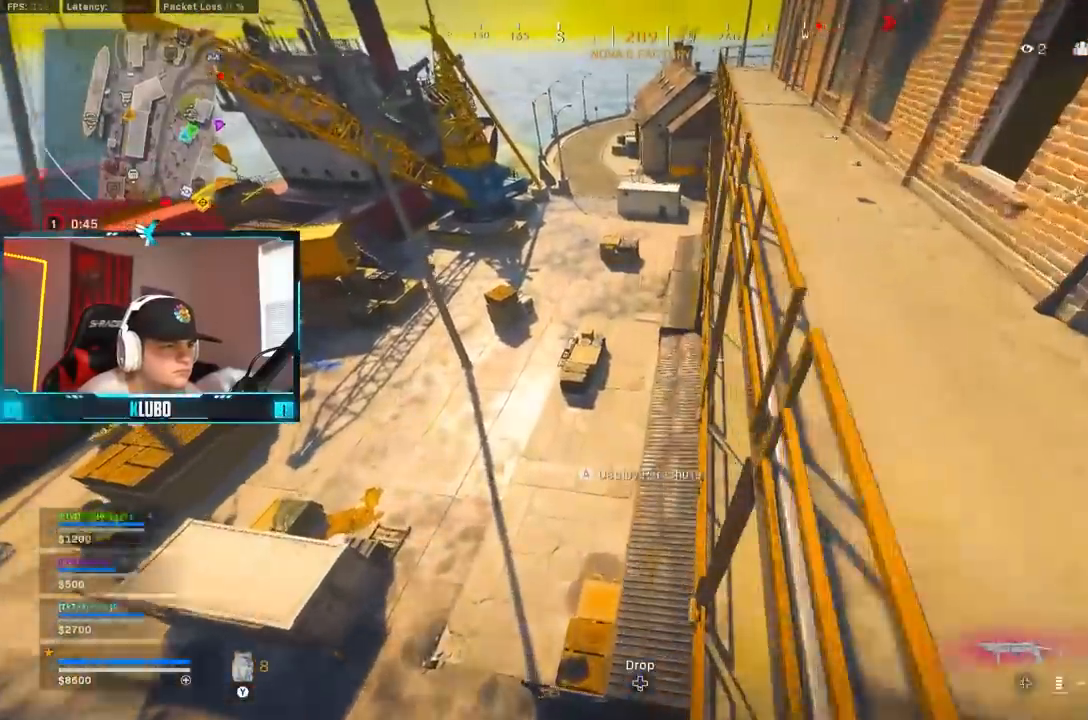
{"dt_ms": 500, "buttons": [], "left_stick": "up-right", "right_stick": "up", "events": [[50, "right_stick", "right"], [183, "left_stick", "up-right"], [317, "right_stick", "up-right"], [433, "right_stick", "up"]]}
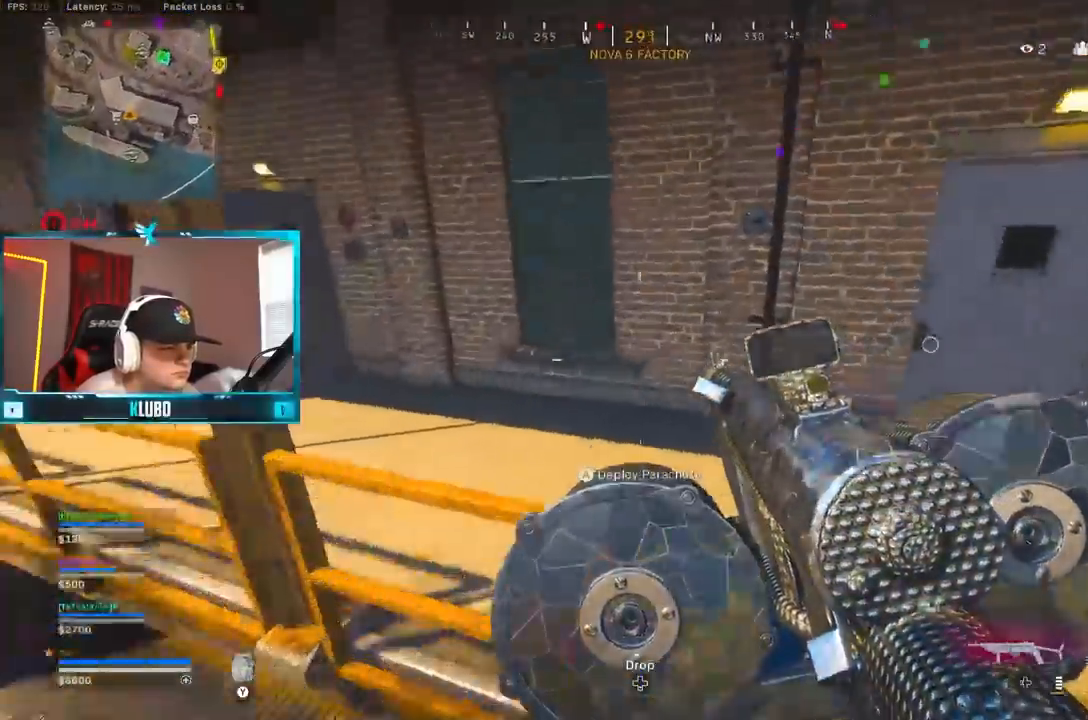
{"dt_ms": 500, "buttons": [], "left_stick": "up-left", "right_stick": "left", "events": [[17, "A", "down"], [117, "right_stick", "left"], [167, "A", "up"], [367, "right_stick", "center"], [467, "right_stick", "left"], [483, "left_stick", "up-left"]]}
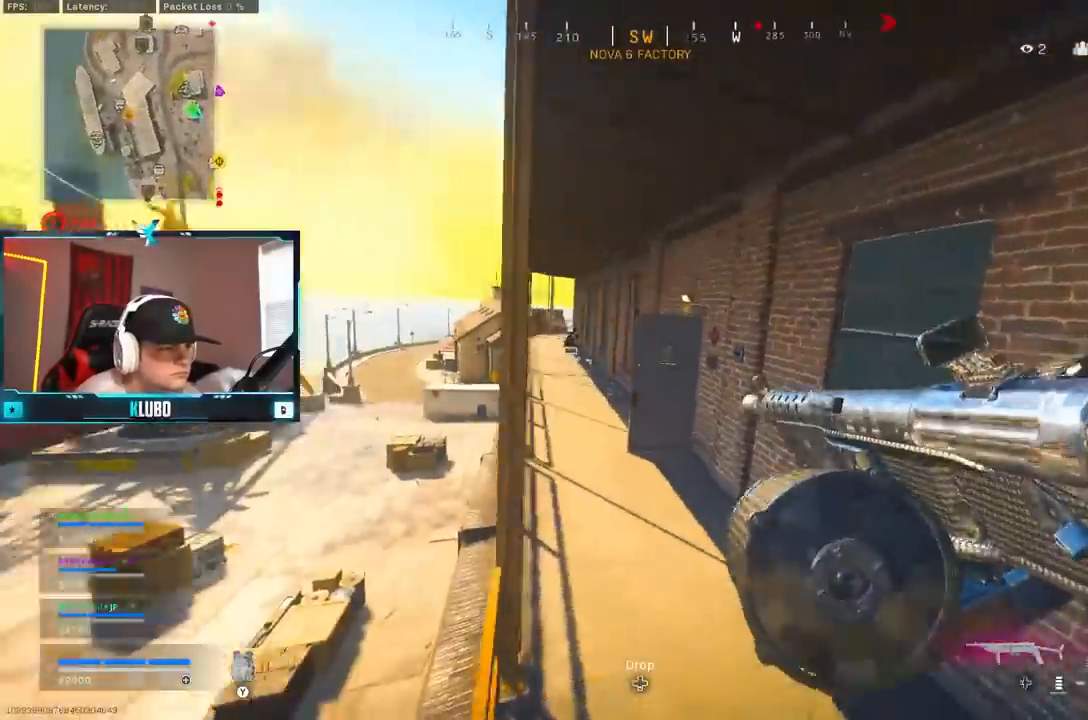
{"dt_ms": 500, "buttons": ["L2", "R2"], "left_stick": "up-left", "right_stick": "up", "events": [[83, "right_stick", "center"], [100, "L2", "down"], [283, "right_stick", "up-left"], [350, "right_stick", "up"], [417, "R2", "down"]]}
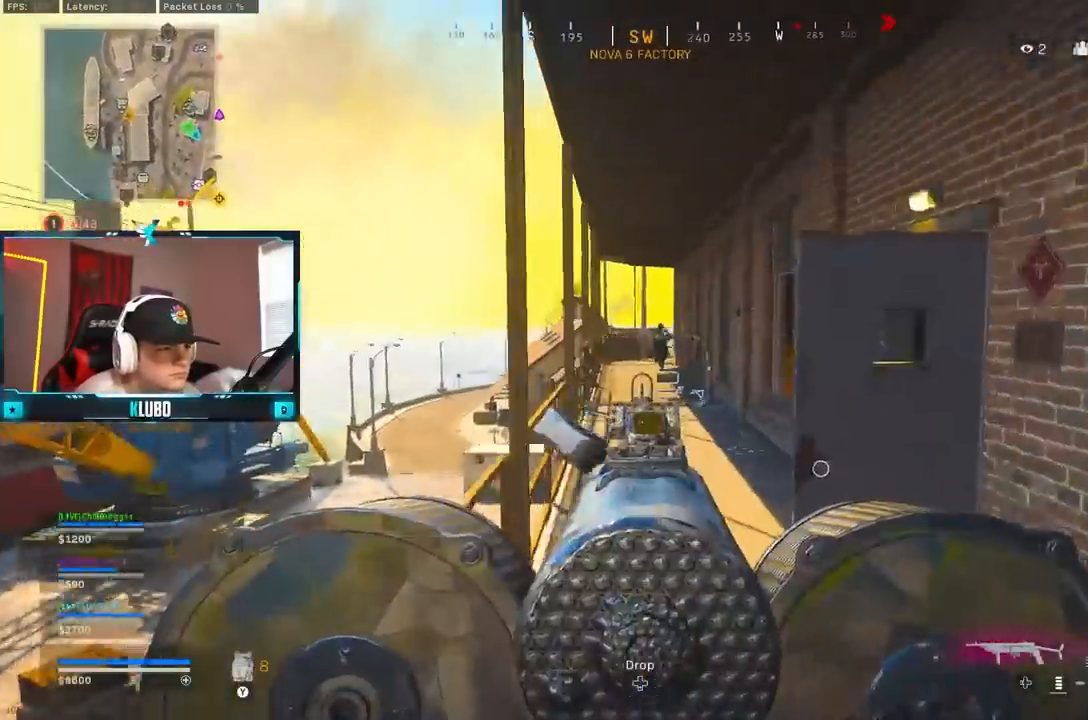
{"dt_ms": 500, "buttons": ["L2", "R2"], "left_stick": "up-left", "right_stick": "down-right", "events": [[17, "left_stick", "up"], [67, "right_stick", "right"], [200, "right_stick", "center"], [233, "left_stick", "up-left"], [267, "right_stick", "down"], [467, "right_stick", "down-right"]]}
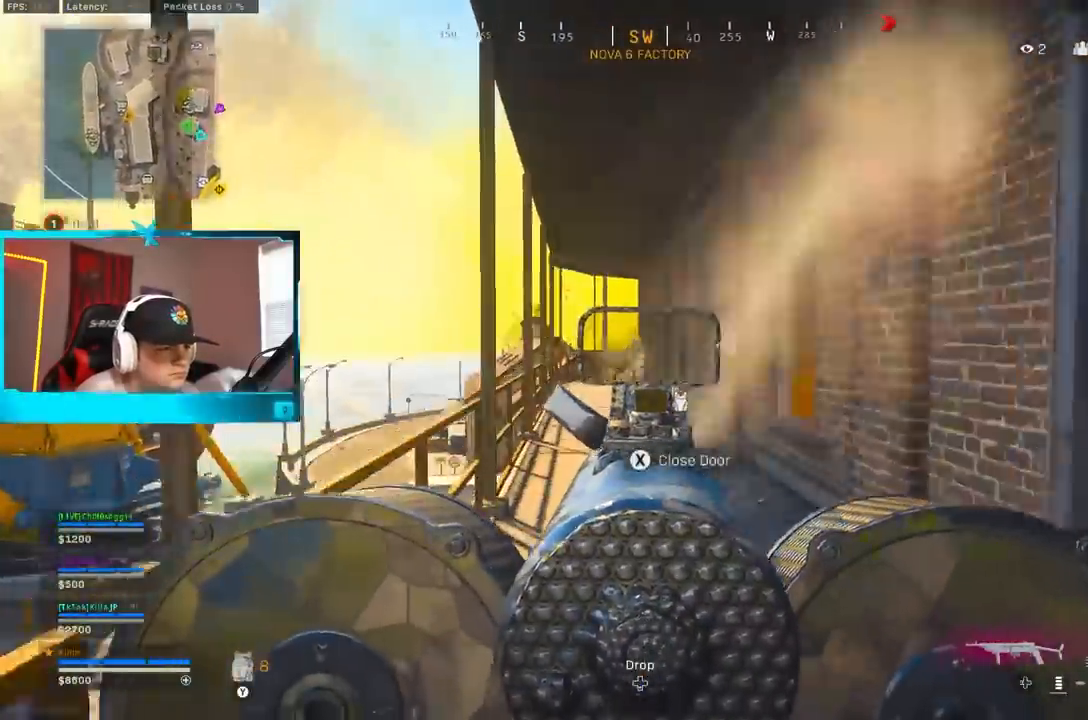
{"dt_ms": 500, "buttons": [], "left_stick": "up", "right_stick": "center", "events": [[17, "L2", "up"], [50, "R2", "up"], [50, "left_stick", "up"], [67, "right_stick", "right"], [100, "L3", "down"], [233, "L3", "up"], [233, "left_stick", "up-right"], [433, "left_stick", "up"], [450, "right_stick", "center"]]}
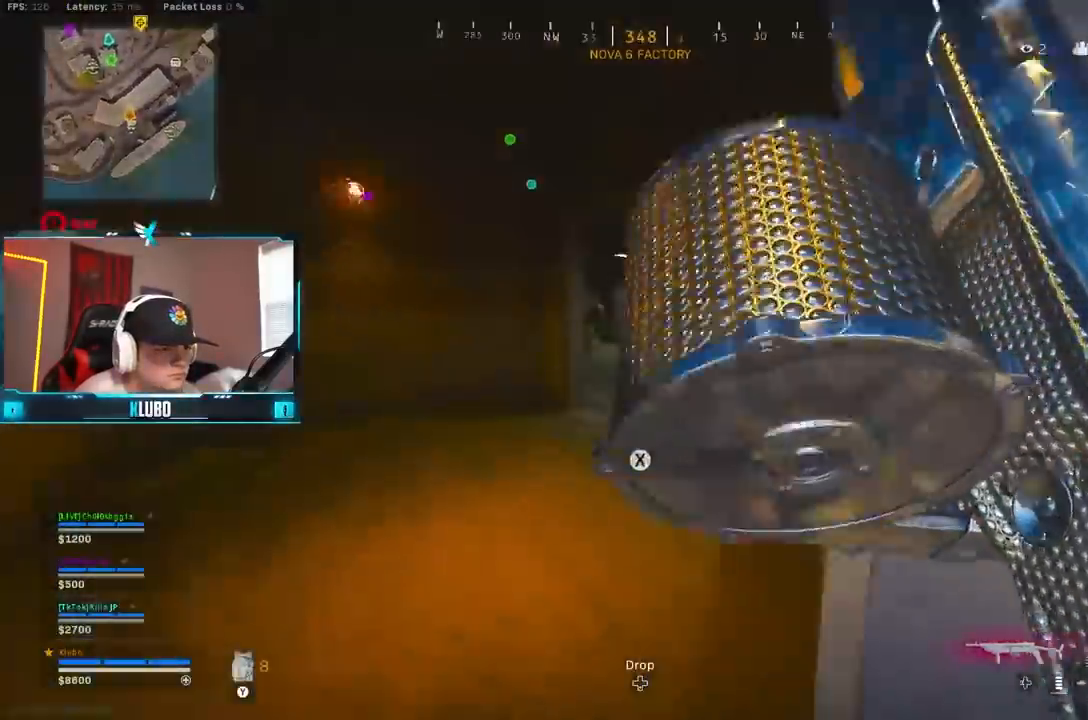
{"dt_ms": 500, "buttons": ["B"], "left_stick": "down-right", "right_stick": "left", "events": [[17, "left_stick", "up-left"], [117, "right_stick", "right"], [233, "left_stick", "up-right"], [267, "B", "down"], [300, "right_stick", "left"], [450, "B", "up"], [500, "B", "down"], [500, "left_stick", "down-right"]]}
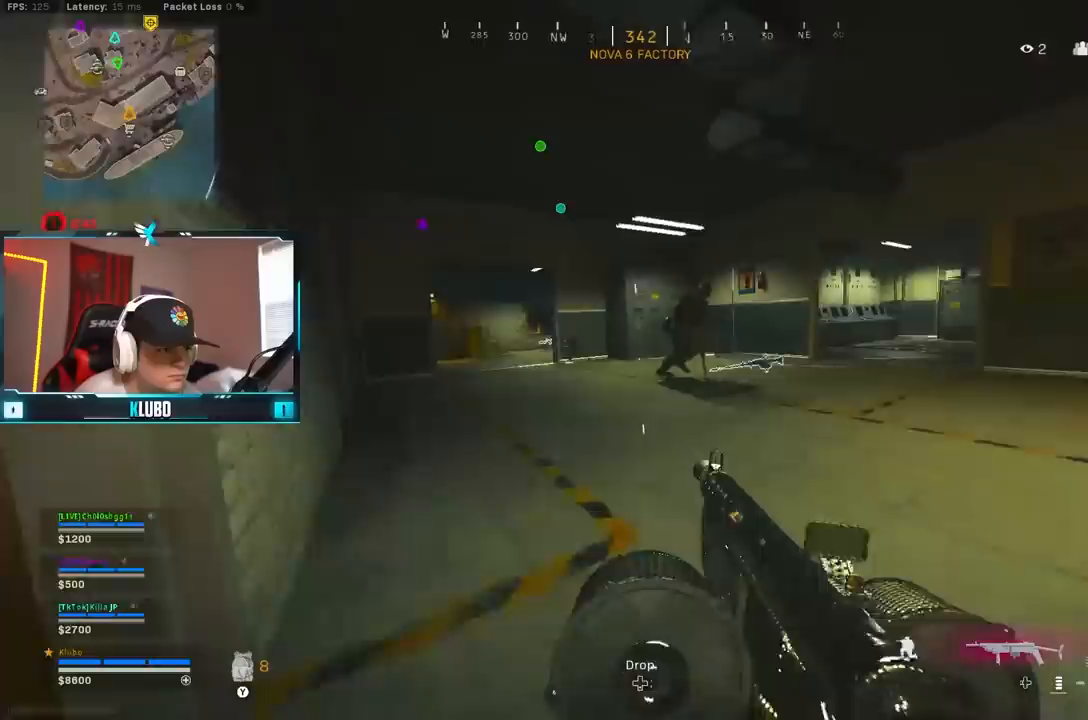
{"dt_ms": 500, "buttons": ["L2", "R2"], "left_stick": "down", "right_stick": "down-right", "events": [[17, "L2", "down"], [33, "A", "down"], [33, "right_stick", "up"], [67, "R2", "down"], [100, "right_stick", "up-right"], [117, "B", "up"], [117, "left_stick", "down-left"], [150, "A", "up"], [233, "right_stick", "center"], [333, "right_stick", "right"], [417, "left_stick", "down"], [483, "right_stick", "down-right"]]}
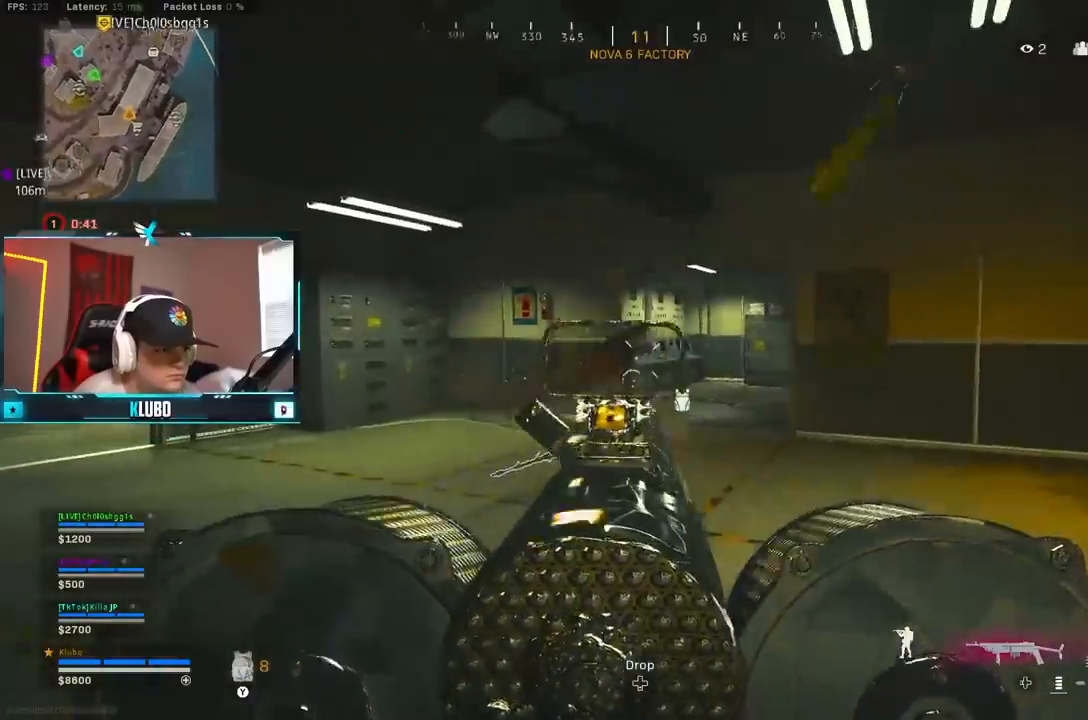
{"dt_ms": 500, "buttons": ["L2", "R2"], "left_stick": "up-right", "right_stick": "down-right", "events": [[200, "right_stick", "center"], [350, "right_stick", "down-right"], [367, "left_stick", "up-right"]]}
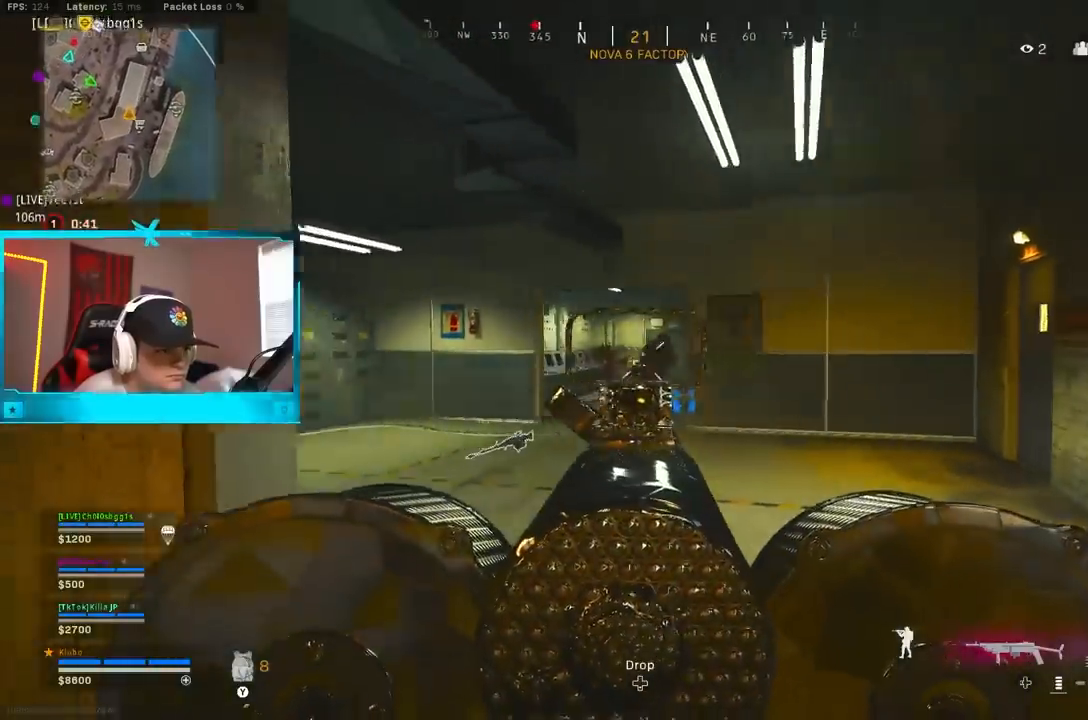
{"dt_ms": 500, "buttons": [], "left_stick": "up", "right_stick": "right", "events": [[67, "left_stick", "up-left"], [117, "right_stick", "down-left"], [133, "L2", "up"], [150, "L3", "down"], [200, "R2", "up"], [317, "L3", "up"], [367, "right_stick", "right"], [400, "left_stick", "up"]]}
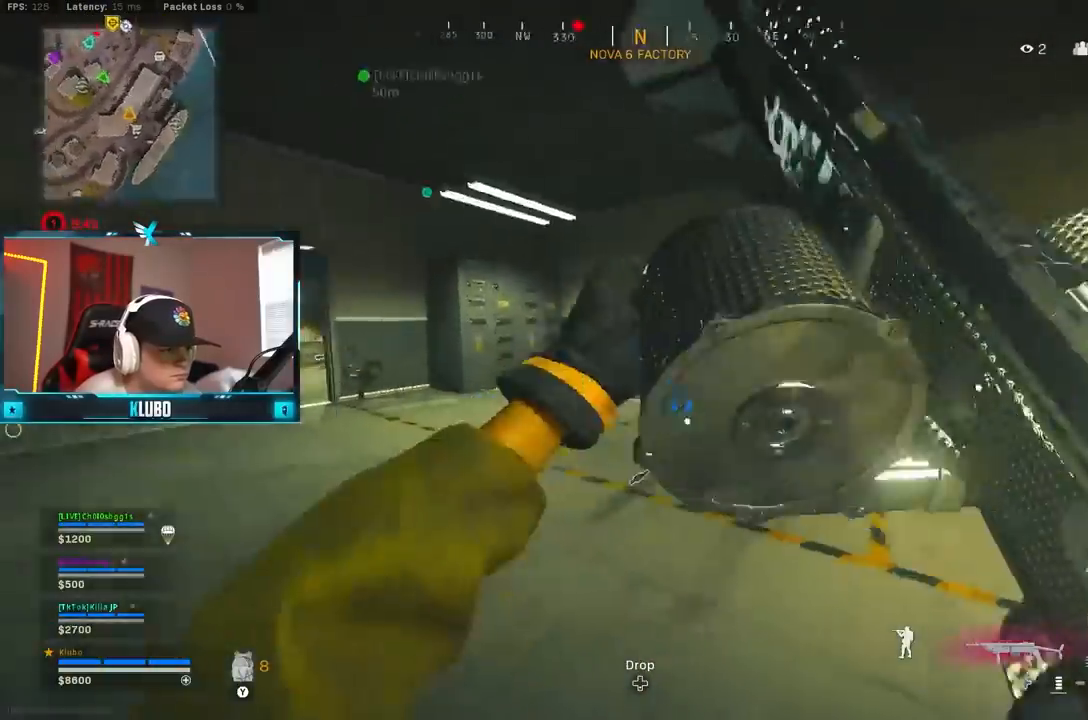
{"dt_ms": 500, "buttons": ["L2", "R2"], "left_stick": "left", "right_stick": "center", "events": [[50, "B", "down"], [167, "right_stick", "center"], [217, "left_stick", "up-left"], [233, "B", "up"], [283, "B", "down"], [300, "L2", "down"], [333, "A", "down"], [333, "left_stick", "left"], [350, "right_stick", "up-right"], [400, "R2", "down"], [417, "B", "up"], [450, "A", "up"], [500, "right_stick", "center"]]}
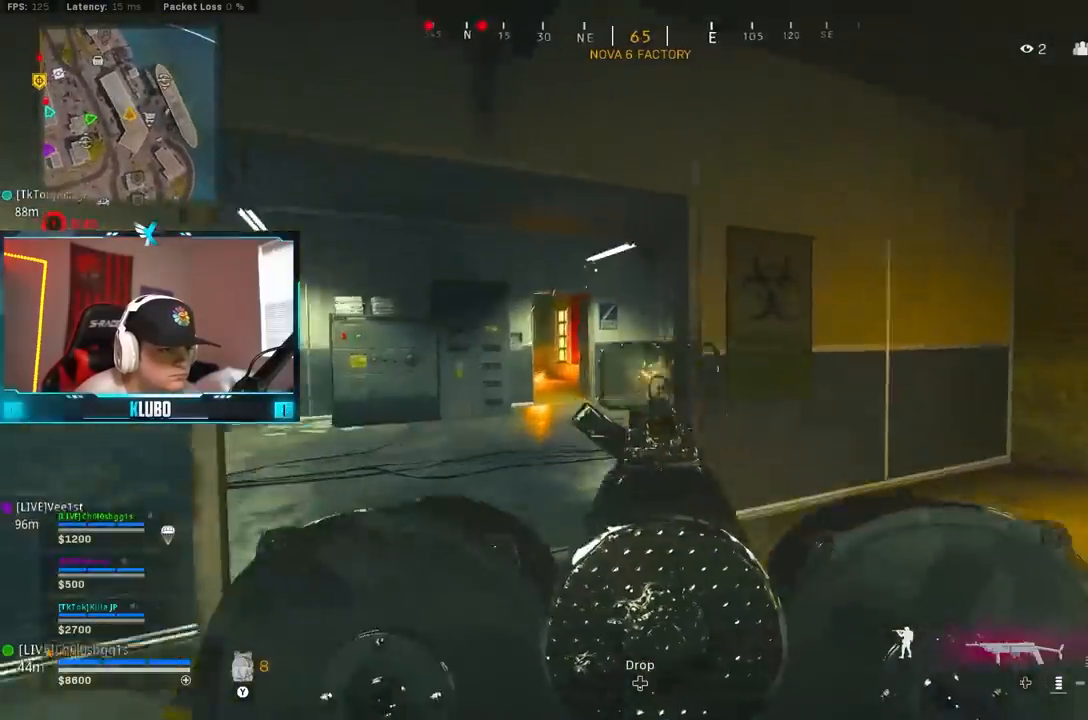
{"dt_ms": 500, "buttons": ["L2", "R2"], "left_stick": "up-right", "right_stick": "down", "events": [[17, "left_stick", "up-left"], [167, "right_stick", "right"], [283, "right_stick", "down-right"], [300, "left_stick", "left"], [417, "right_stick", "down"], [483, "left_stick", "up-right"]]}
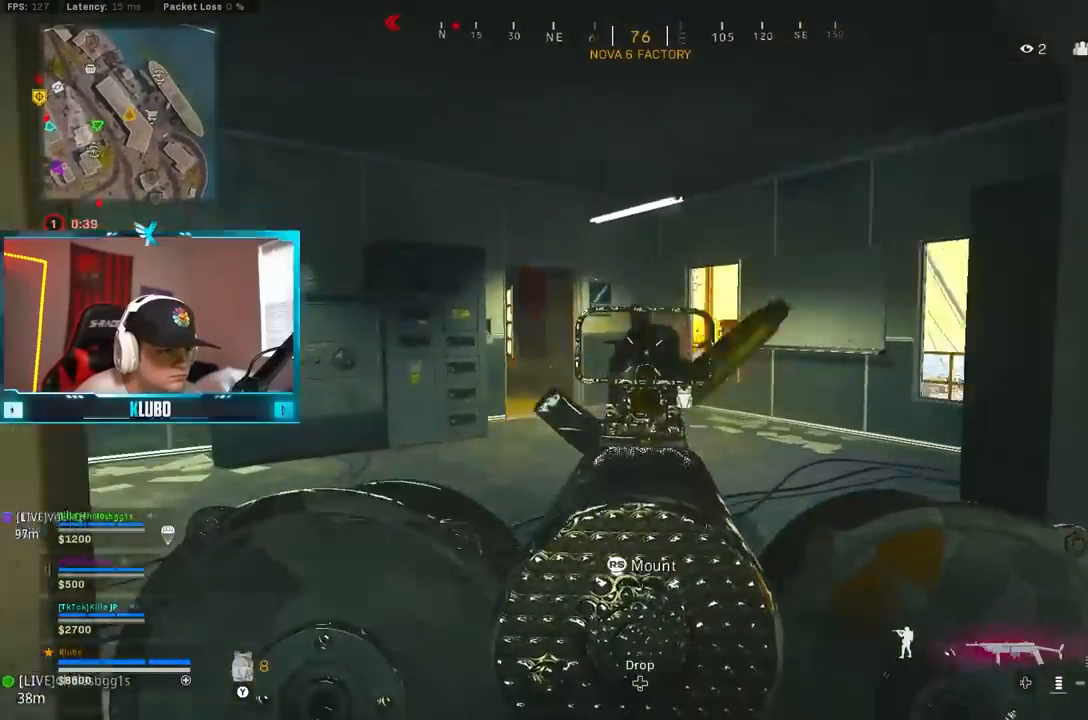
{"dt_ms": 500, "buttons": ["L2", "R2"], "left_stick": "down", "right_stick": "up-left", "events": [[83, "L2", "up"], [100, "R2", "up"], [133, "L2", "down"], [167, "R2", "down"], [183, "left_stick", "down-right"], [250, "left_stick", "down"], [383, "right_stick", "up-left"]]}
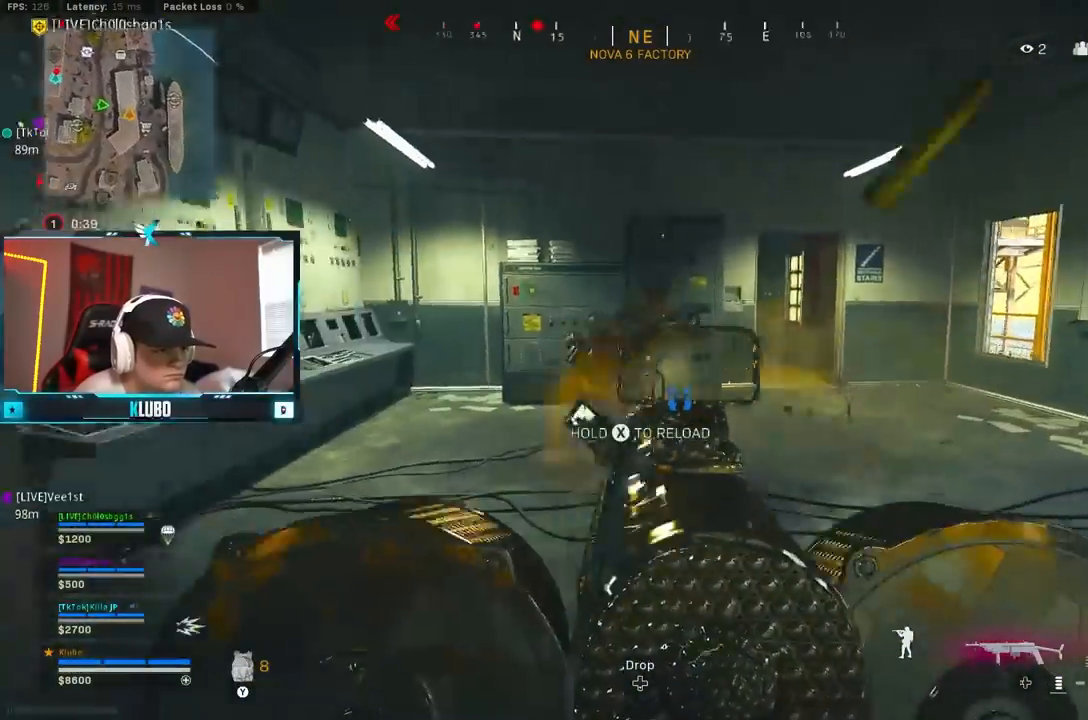
{"dt_ms": 500, "buttons": ["R2", "L3"], "left_stick": "up-right", "right_stick": "right", "events": [[100, "right_stick", "center"], [217, "left_stick", "down-right"], [267, "right_stick", "right"], [350, "L2", "up"], [433, "left_stick", "up-right"], [500, "L3", "down"]]}
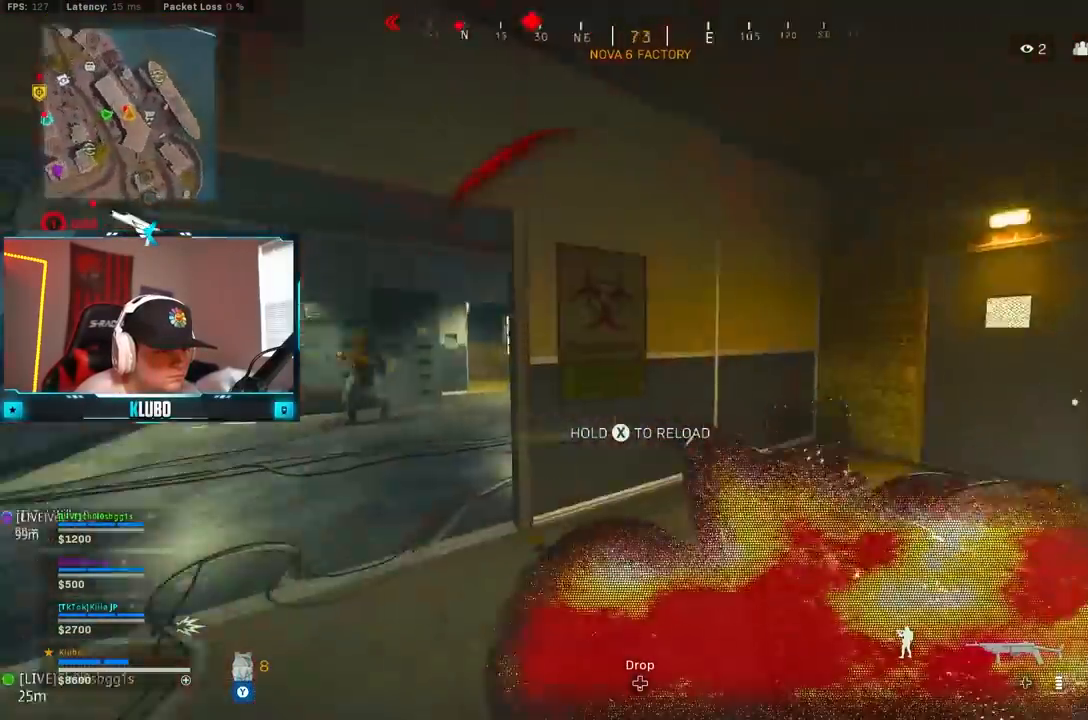
{"dt_ms": 500, "buttons": ["L3"], "left_stick": "up-left", "right_stick": "left", "events": [[67, "R2", "up"], [117, "left_stick", "up"], [167, "L3", "up"], [183, "Y", "down"], [183, "right_stick", "center"], [217, "L3", "down"], [250, "Y", "up"], [367, "L3", "up"], [367, "left_stick", "up-left"], [400, "right_stick", "down-left"], [467, "right_stick", "left"], [500, "L3", "down"]]}
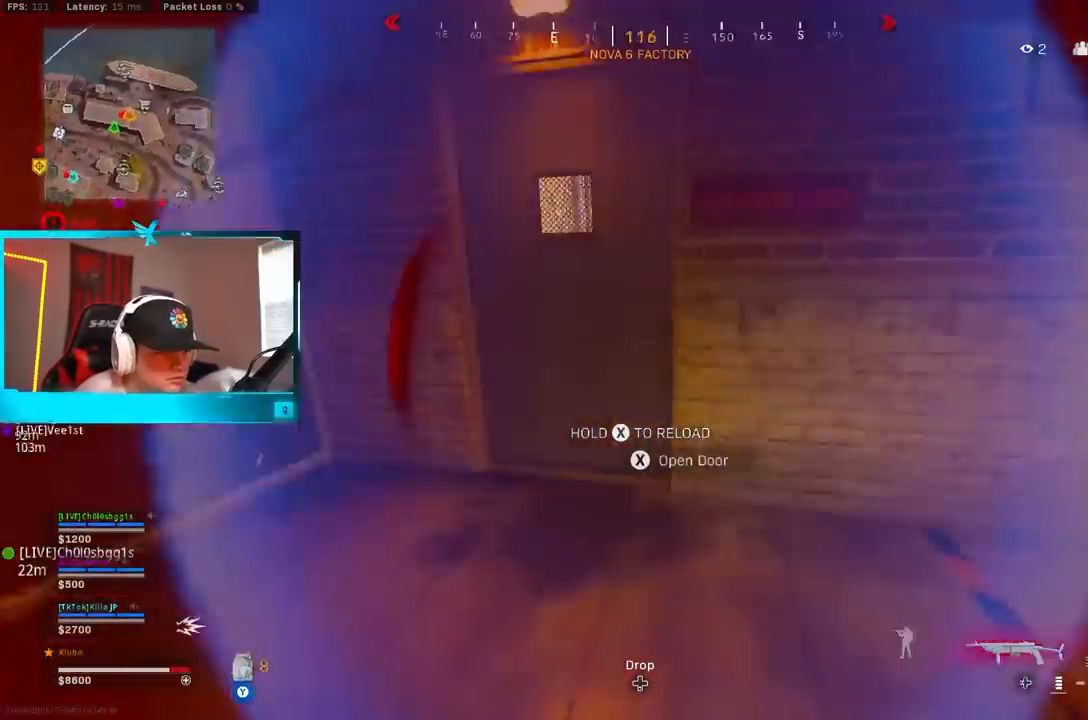
{"dt_ms": 500, "buttons": [], "left_stick": "up", "right_stick": "left", "events": [[100, "right_stick", "right"], [183, "left_stick", "up"], [217, "L3", "up"], [267, "right_stick", "left"]]}
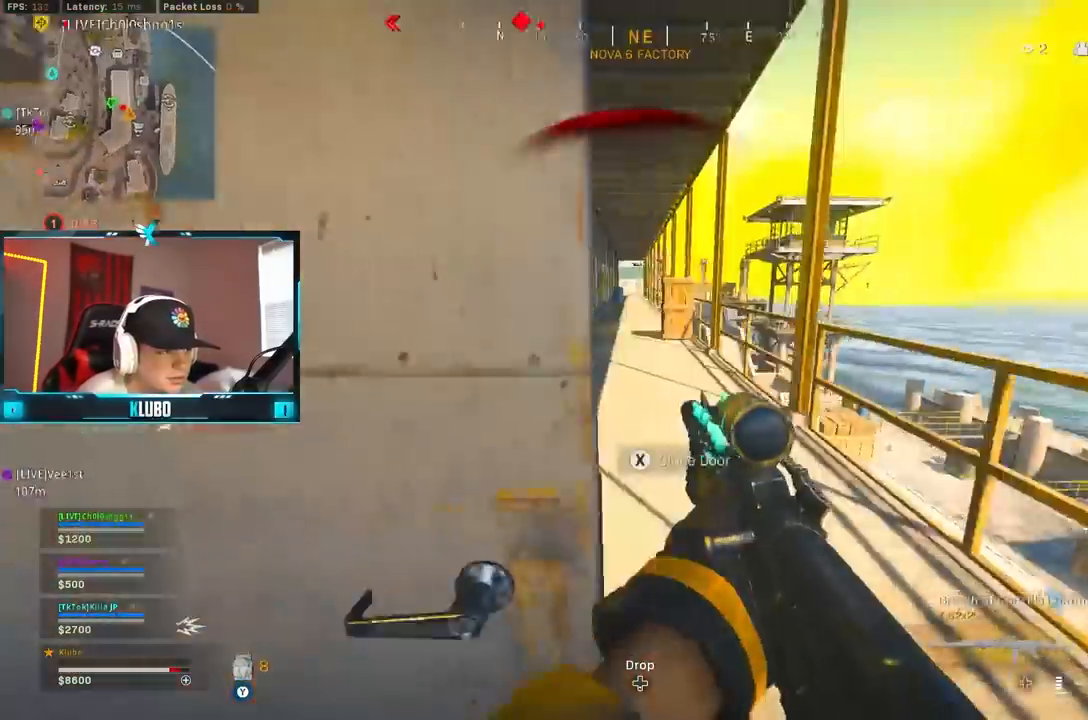
{"dt_ms": 500, "buttons": ["R2"], "left_stick": "down-left", "right_stick": "left", "events": [[50, "B", "down"], [50, "right_stick", "center"], [200, "B", "up"], [200, "right_stick", "up"], [250, "left_stick", "left"], [267, "B", "down"], [283, "A", "down"], [283, "L2", "down"], [300, "right_stick", "left"], [333, "L2", "up"], [333, "left_stick", "down-left"], [367, "B", "up"], [383, "R2", "down"], [433, "A", "up"]]}